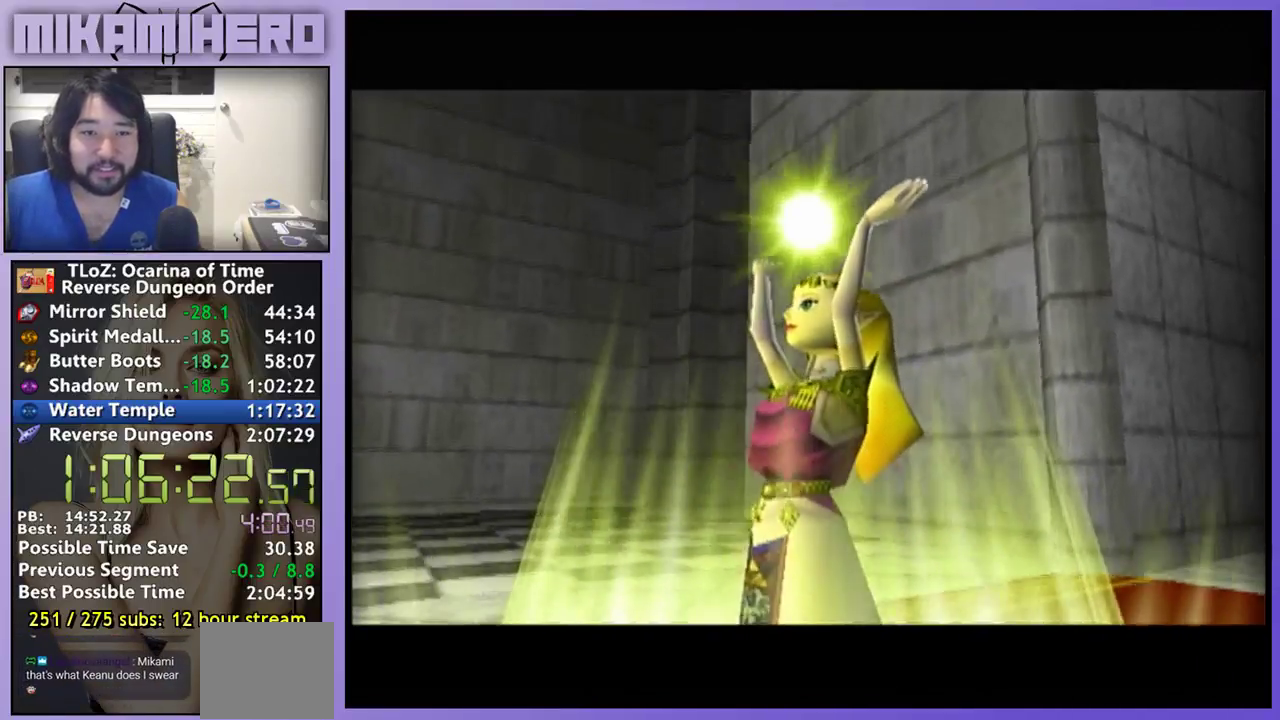
Gameplay with a controller (Nintendo layout); each line is a JSON object with the inputs held at the frame after it. "events" lists button and stick changes between this image and that frame as [ms after this image, input, new state], when the widget could be followed in between. Not read: L1 L3 R3.
{"buttons": [], "left_stick": "center", "right_stick": "center", "events": [[33, "B", "up"], [100, "B", "down"], [167, "B", "up"], [367, "A", "up"], [433, "A", "down"], [500, "A", "up"]]}
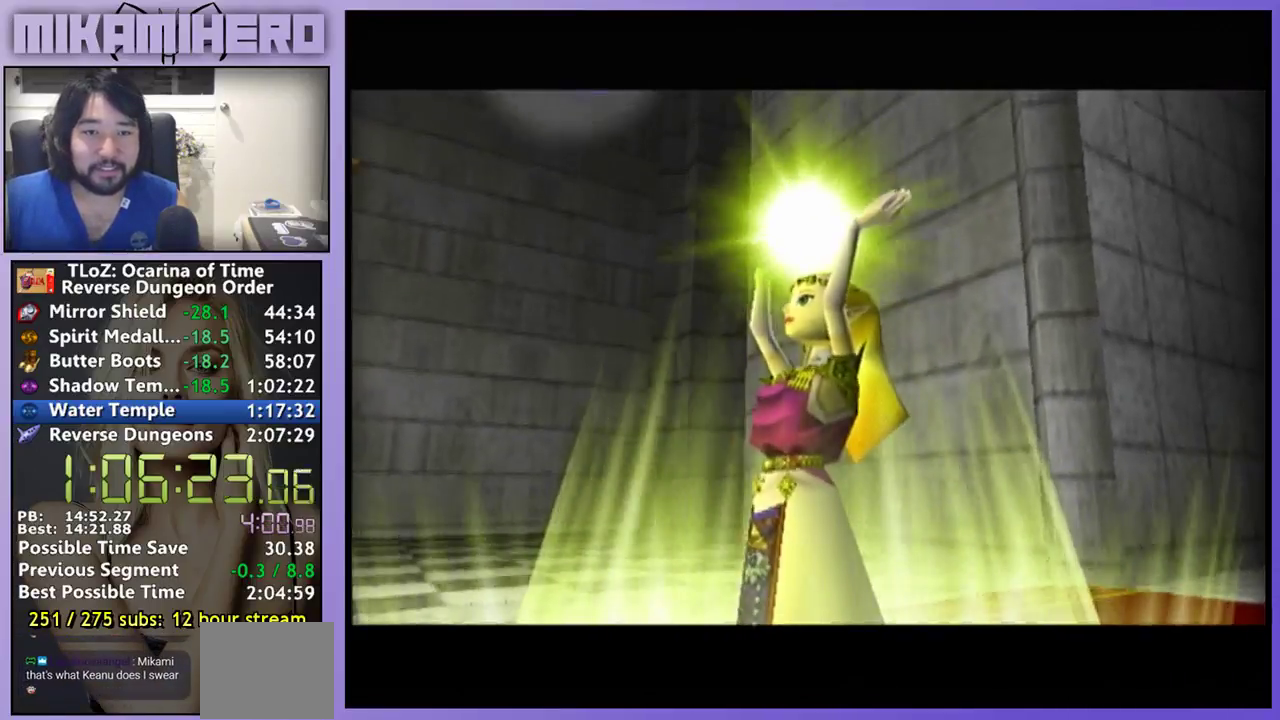
{"buttons": [], "left_stick": "center", "right_stick": "center", "events": [[267, "A", "down"], [333, "A", "up"], [367, "B", "down"], [433, "B", "up"]]}
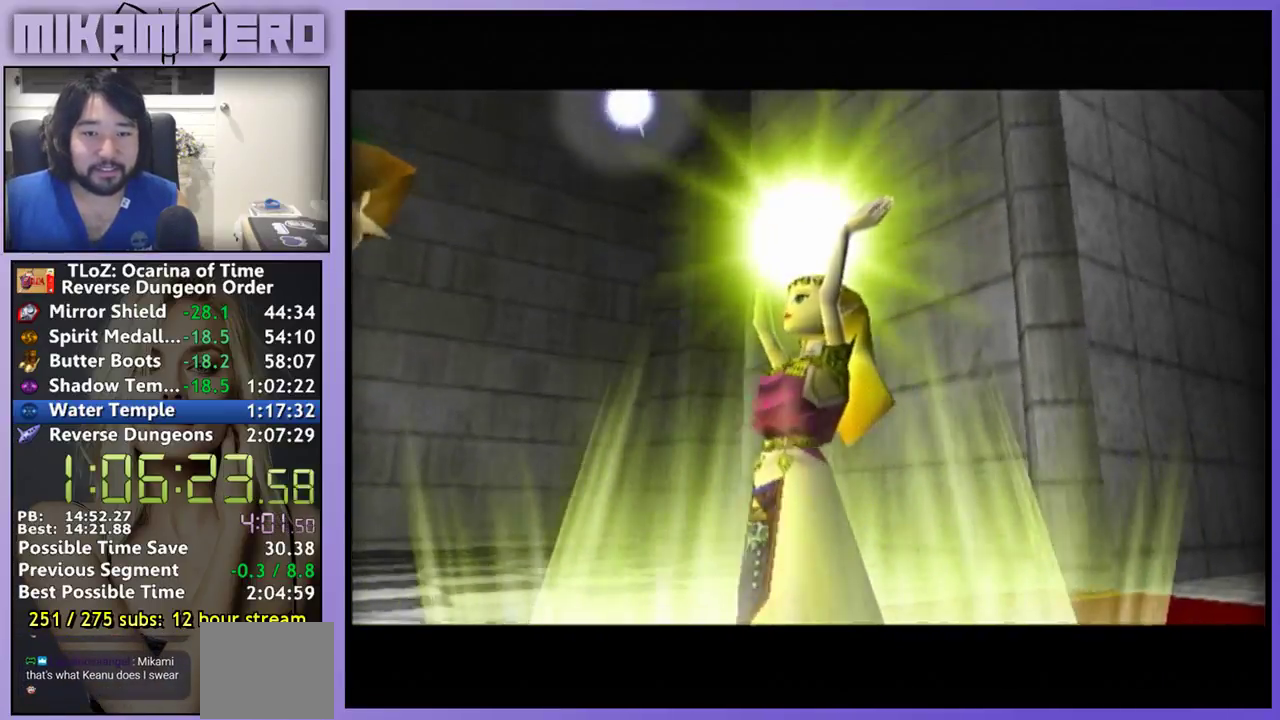
{"buttons": ["A", "B"], "left_stick": "center", "right_stick": "center", "events": [[67, "A", "down"], [67, "B", "down"], [133, "A", "up"], [133, "B", "up"], [233, "A", "down"], [233, "B", "down"], [300, "A", "up"], [300, "B", "up"], [500, "A", "down"], [500, "B", "down"]]}
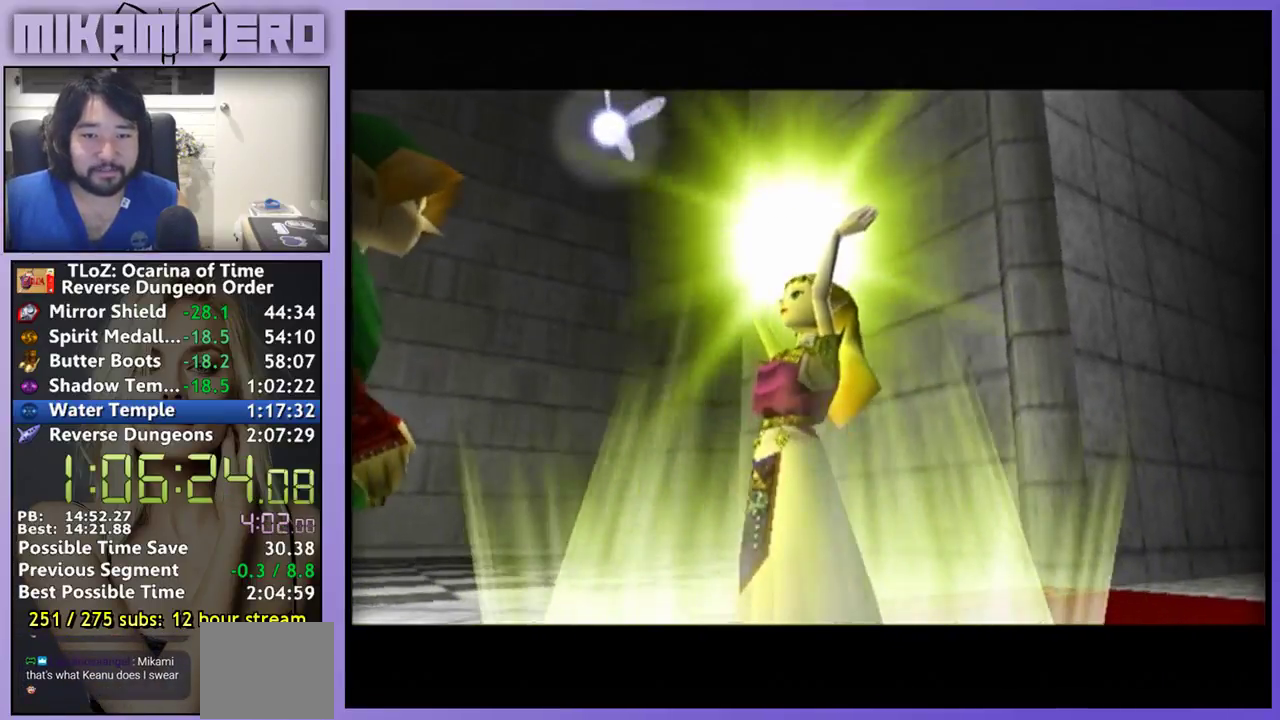
{"buttons": [], "left_stick": "center", "right_stick": "center", "events": [[67, "A", "up"], [67, "B", "up"], [133, "A", "down"], [133, "B", "down"], [200, "A", "up"], [233, "B", "up"], [300, "B", "down"], [467, "B", "up"]]}
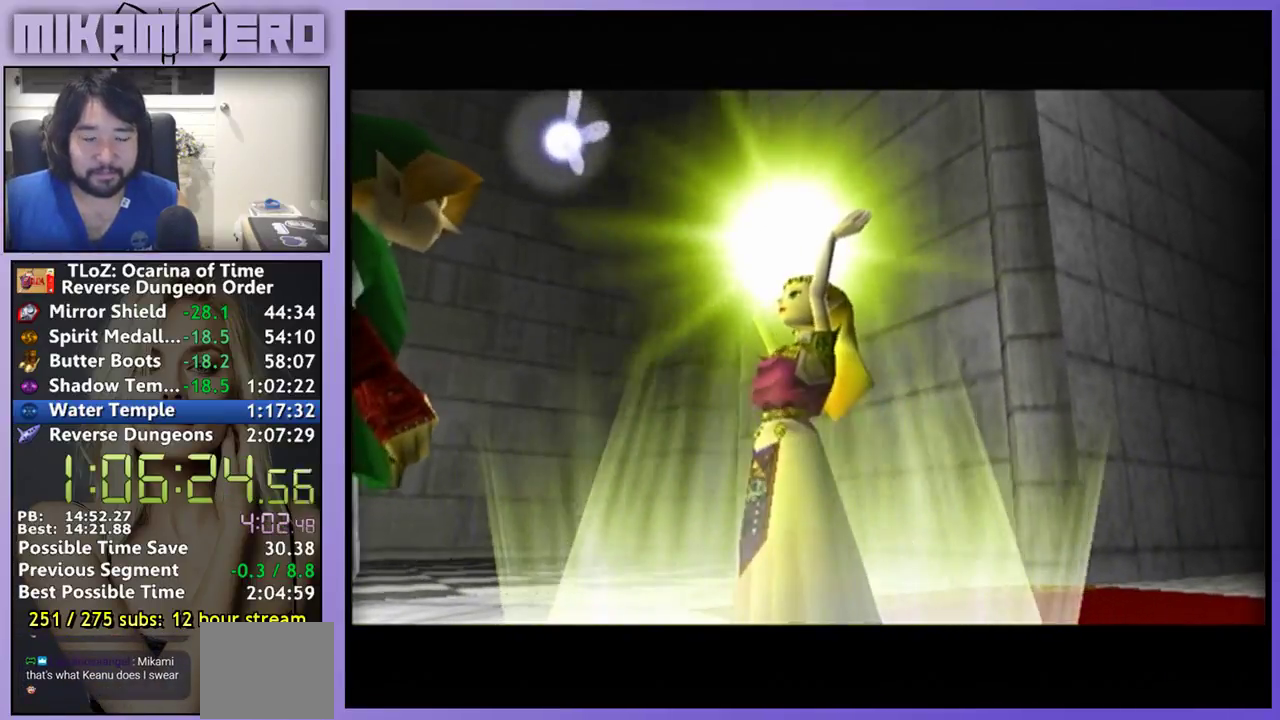
{"buttons": [], "left_stick": "center", "right_stick": "center", "events": [[33, "A", "down"], [33, "B", "down"], [100, "A", "up"], [133, "B", "up"], [200, "A", "down"], [200, "B", "down"], [400, "A", "up"], [400, "B", "up"]]}
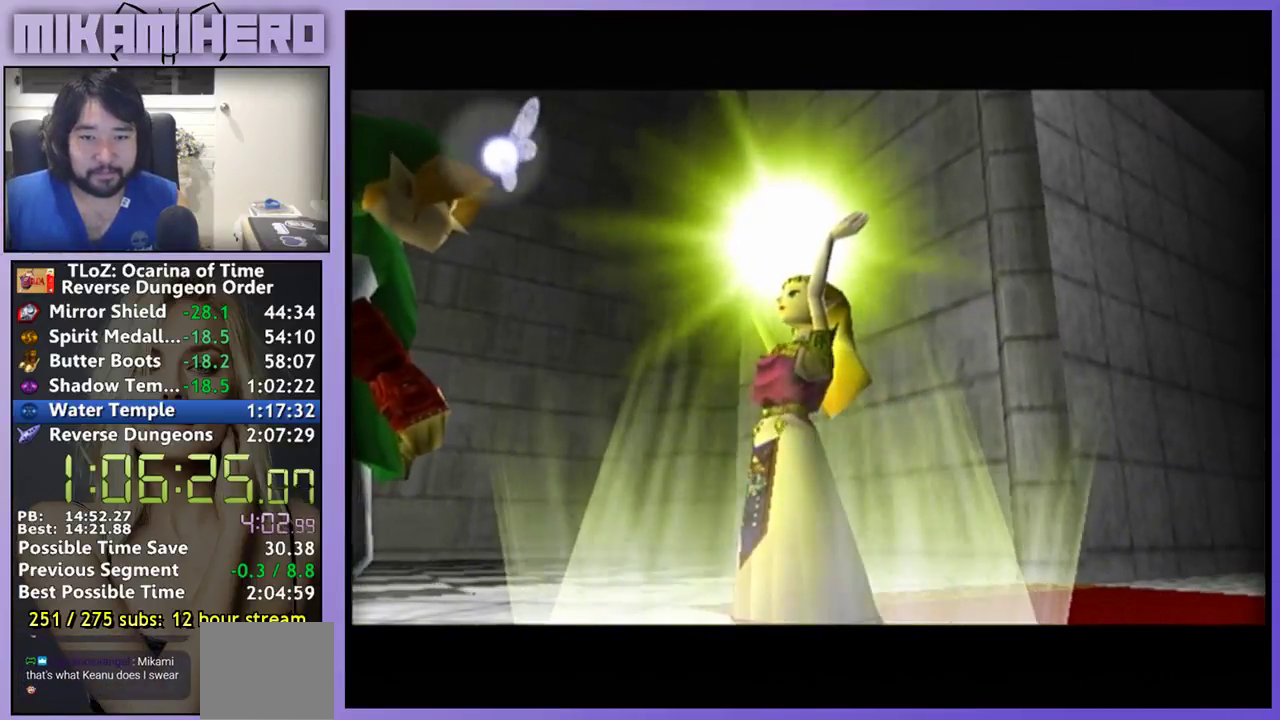
{"buttons": [], "left_stick": "center", "right_stick": "center", "events": []}
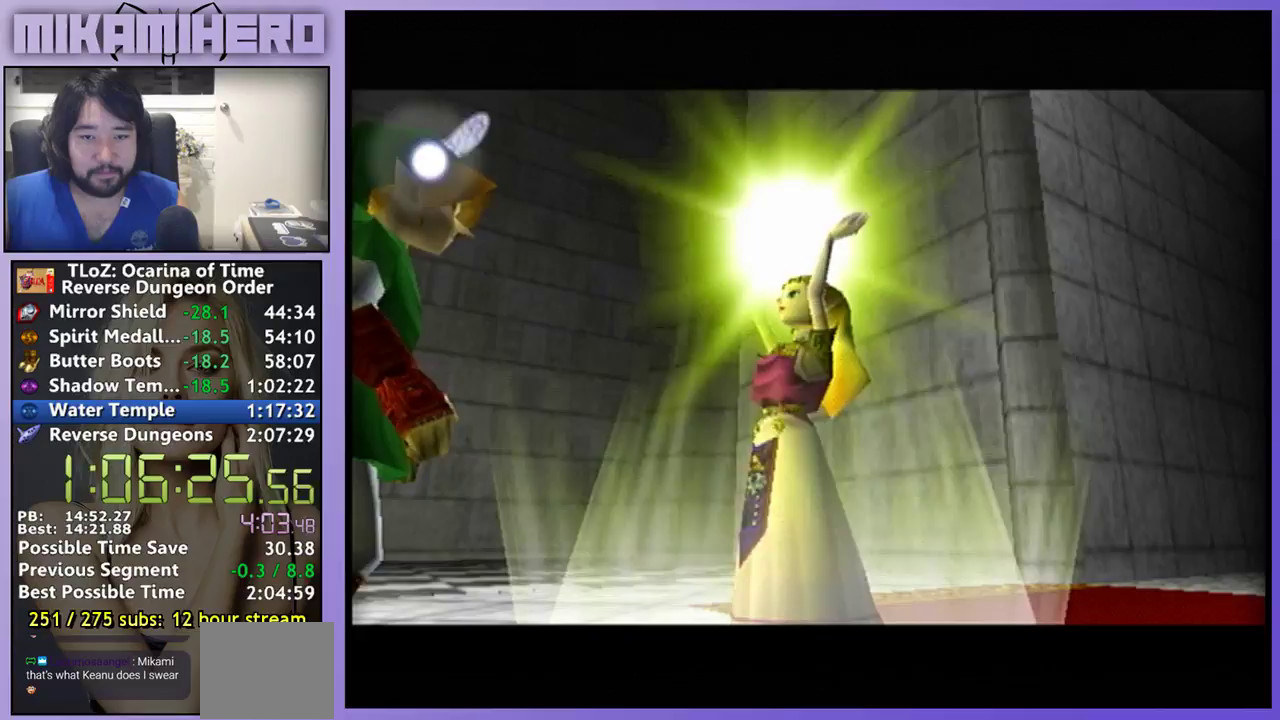
{"buttons": ["B"], "left_stick": "center", "right_stick": "center", "events": [[433, "B", "down"]]}
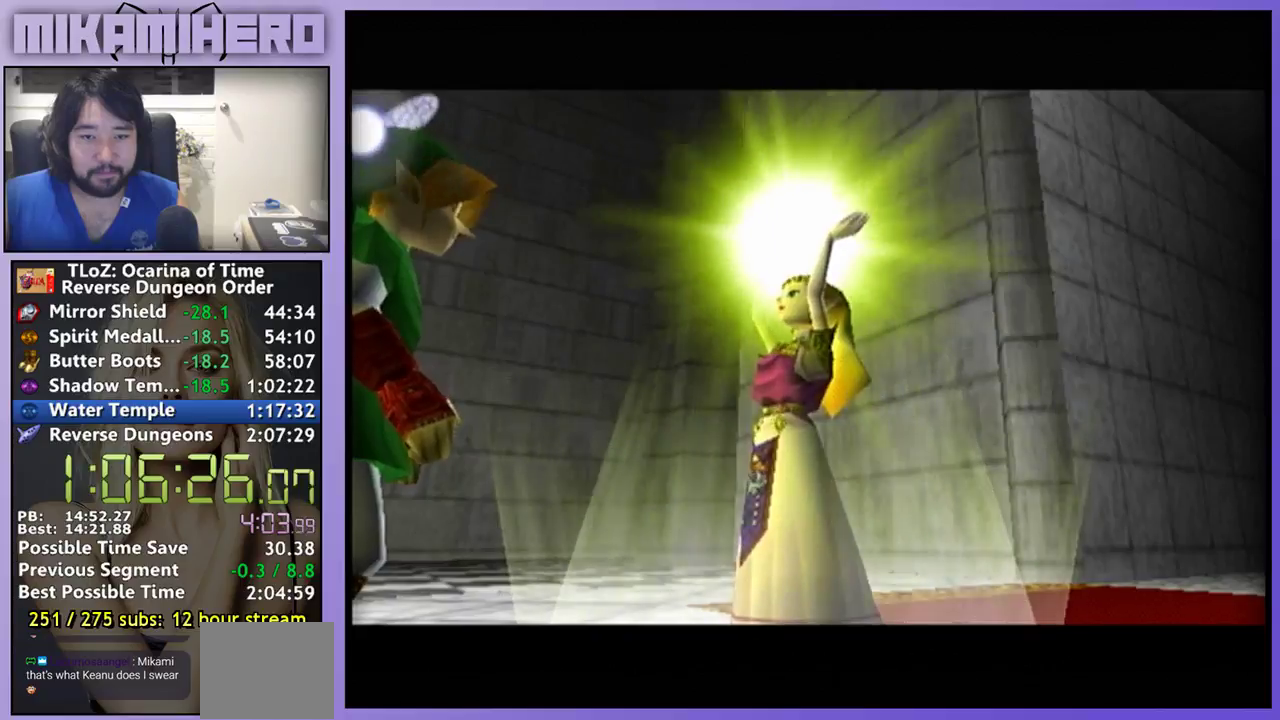
{"buttons": [], "left_stick": "center", "right_stick": "center", "events": [[33, "B", "up"]]}
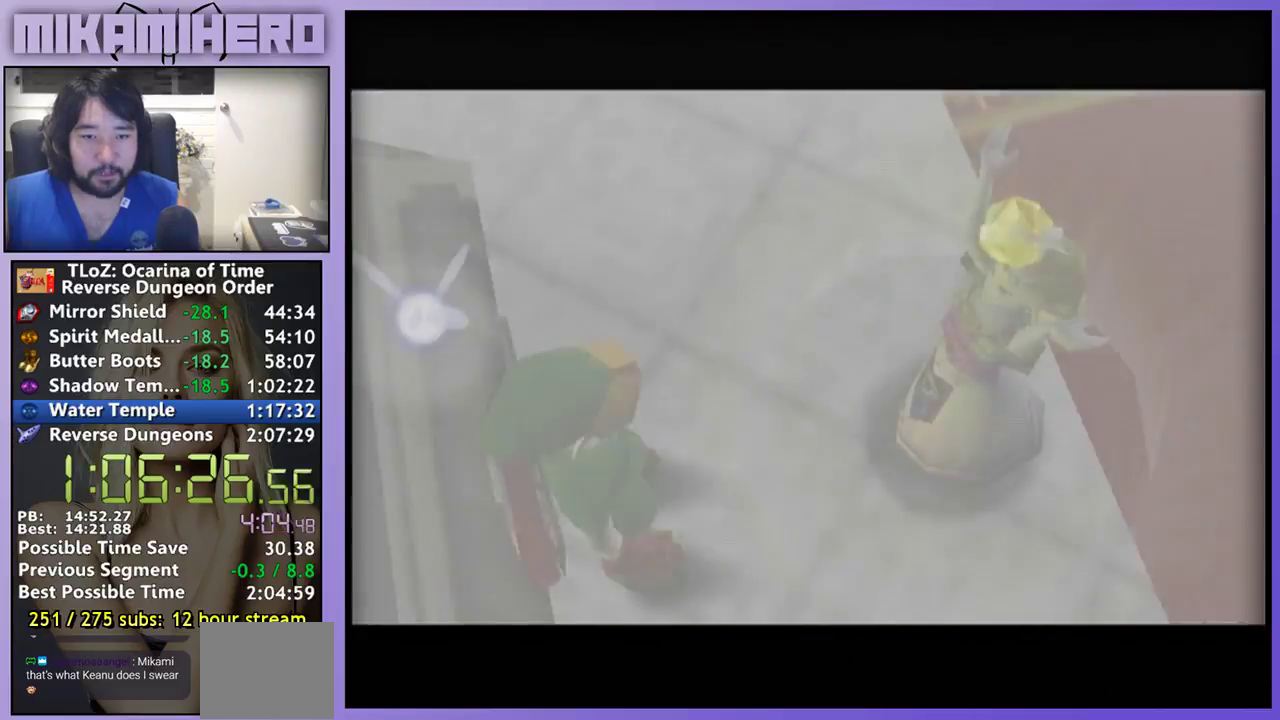
{"buttons": [], "left_stick": "center", "right_stick": "center", "events": []}
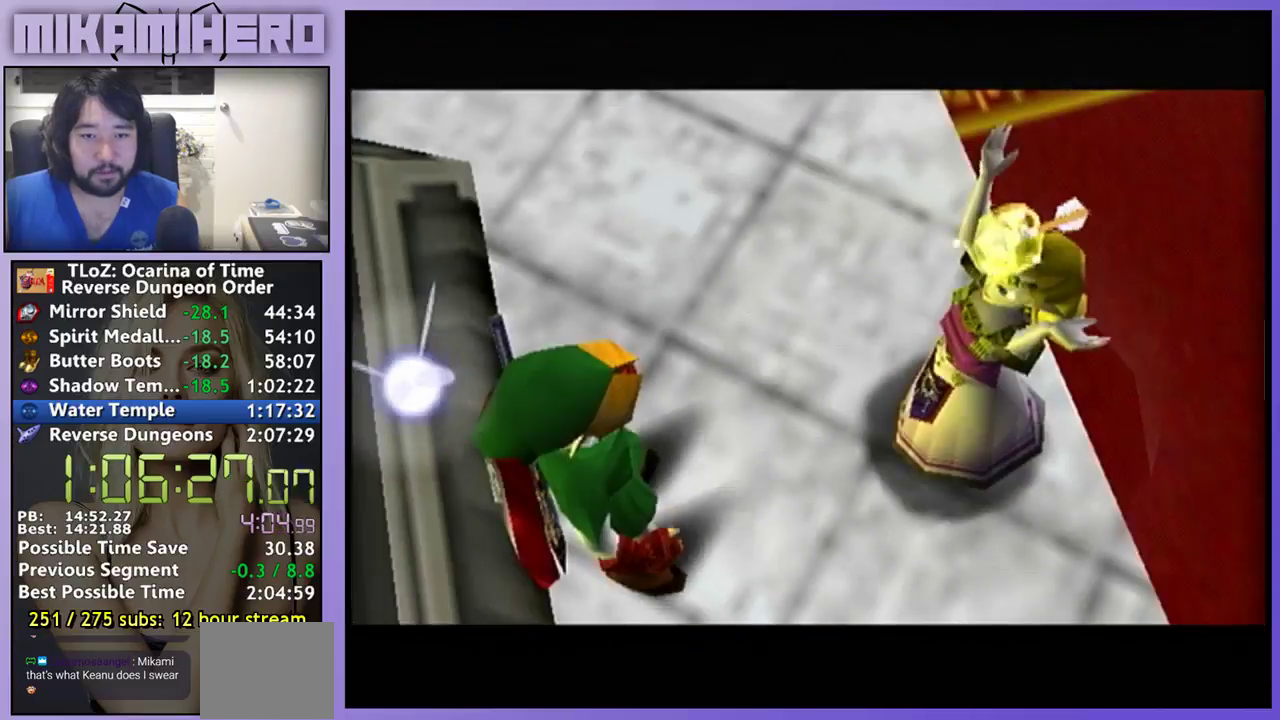
{"buttons": [], "left_stick": "center", "right_stick": "center", "events": []}
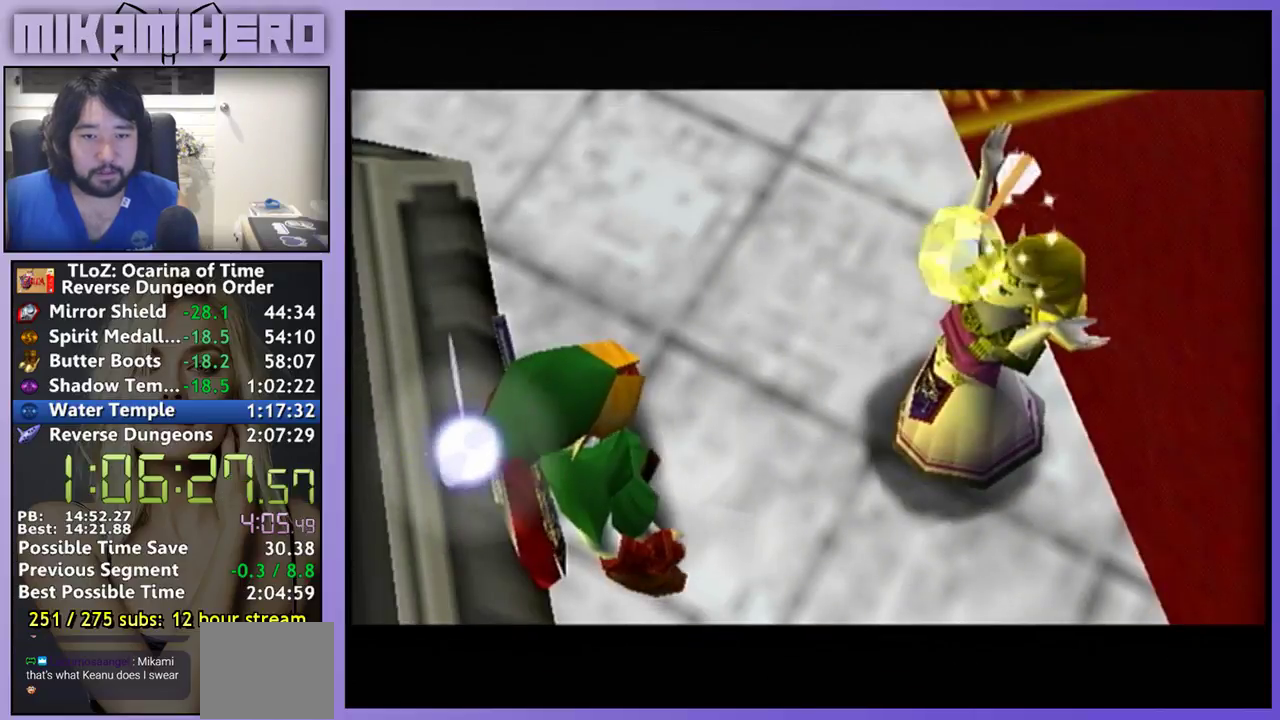
{"buttons": [], "left_stick": "center", "right_stick": "center", "events": []}
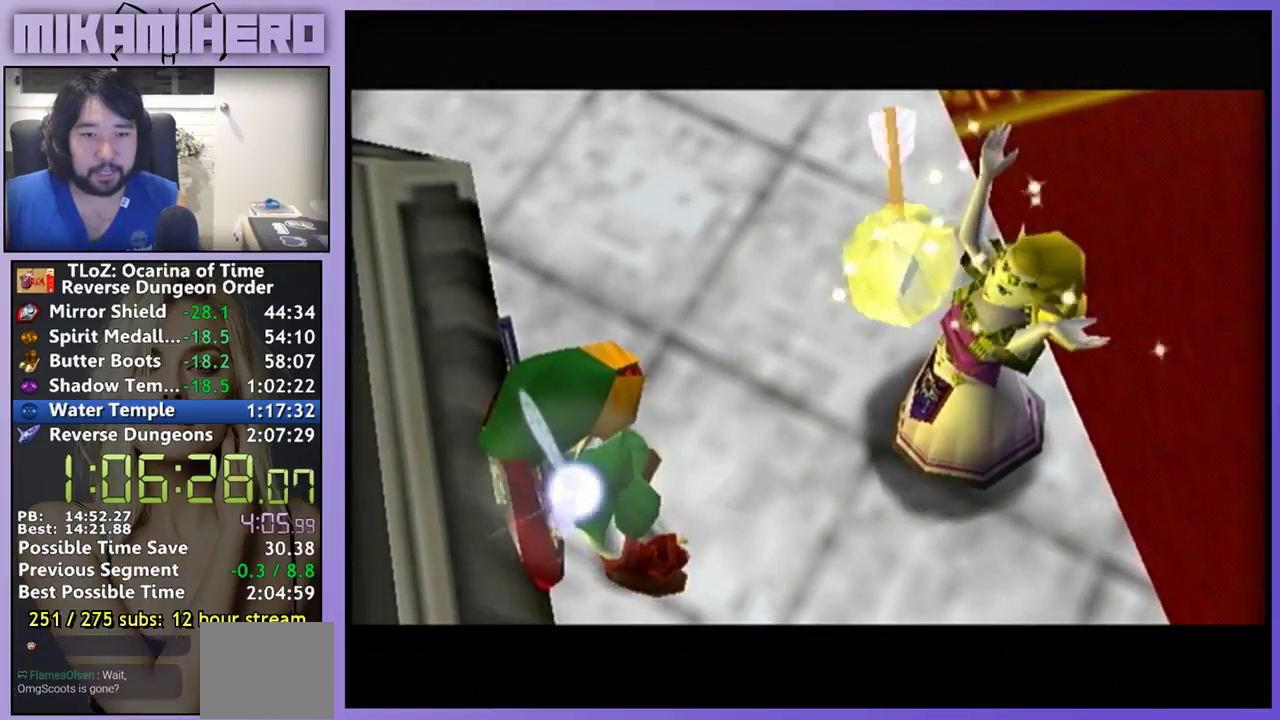
{"buttons": [], "left_stick": "center", "right_stick": "center", "events": []}
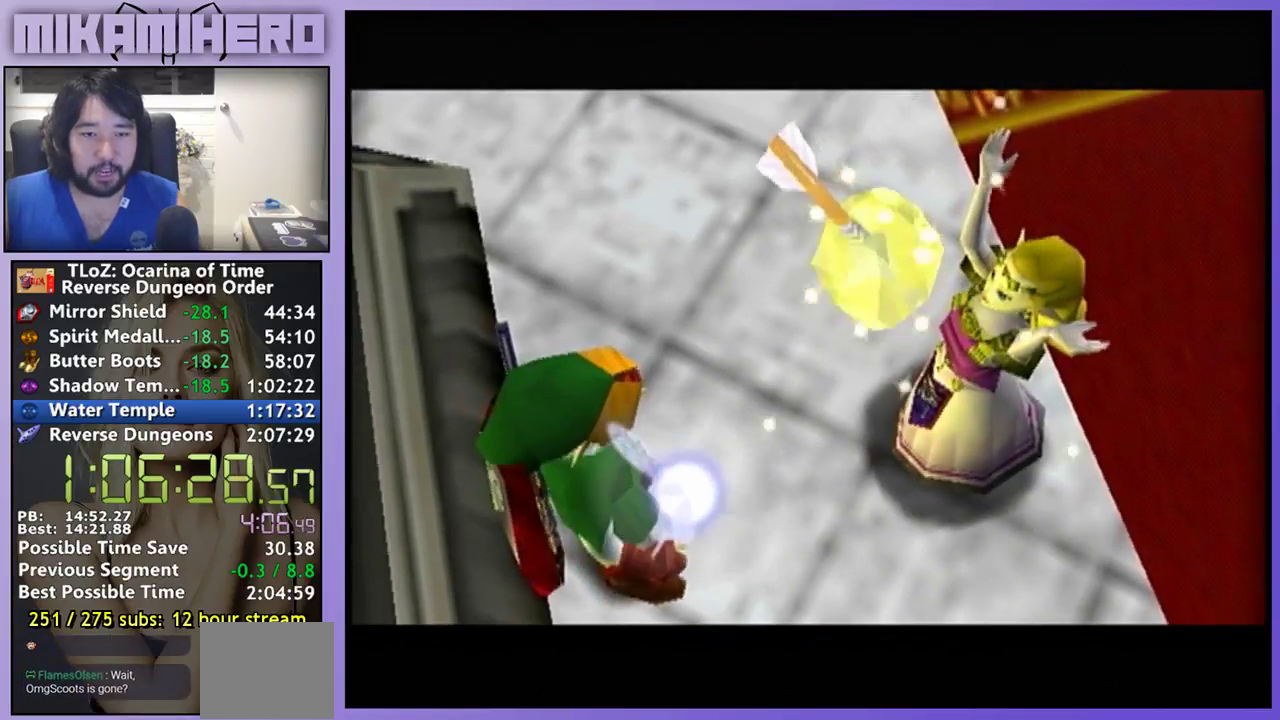
{"buttons": [], "left_stick": "center", "right_stick": "center", "events": []}
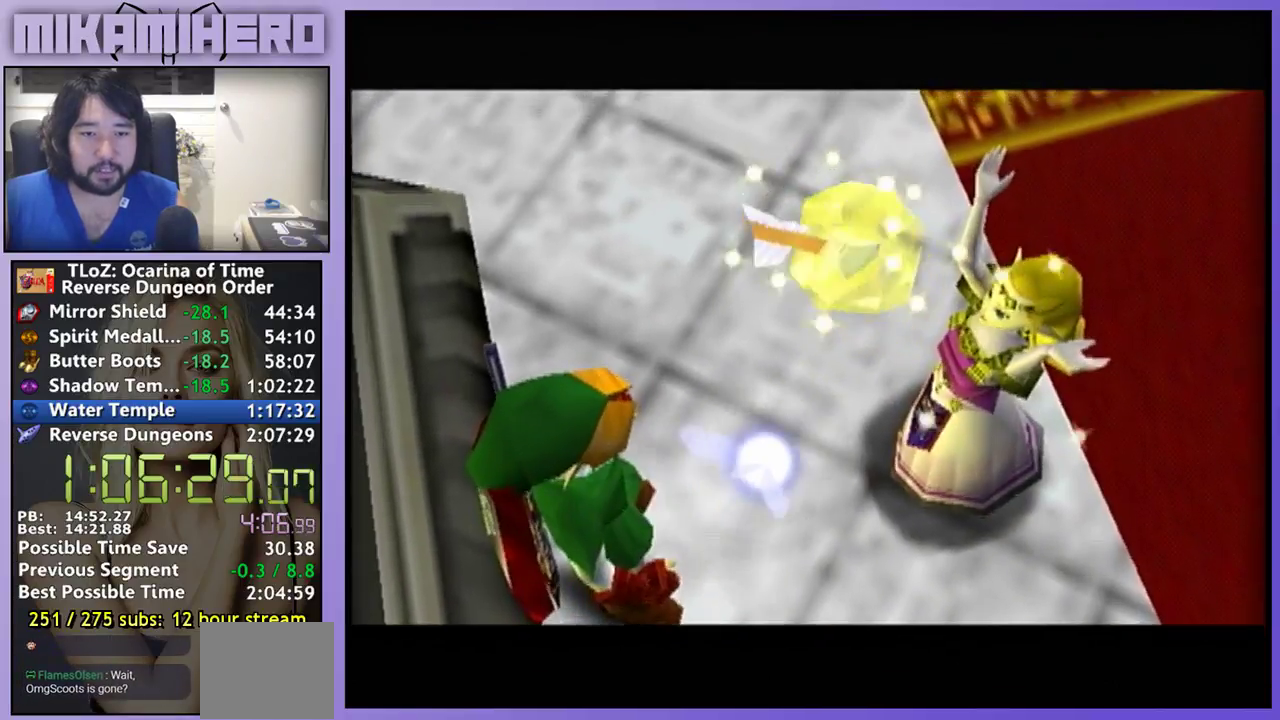
{"buttons": [], "left_stick": "center", "right_stick": "center", "events": []}
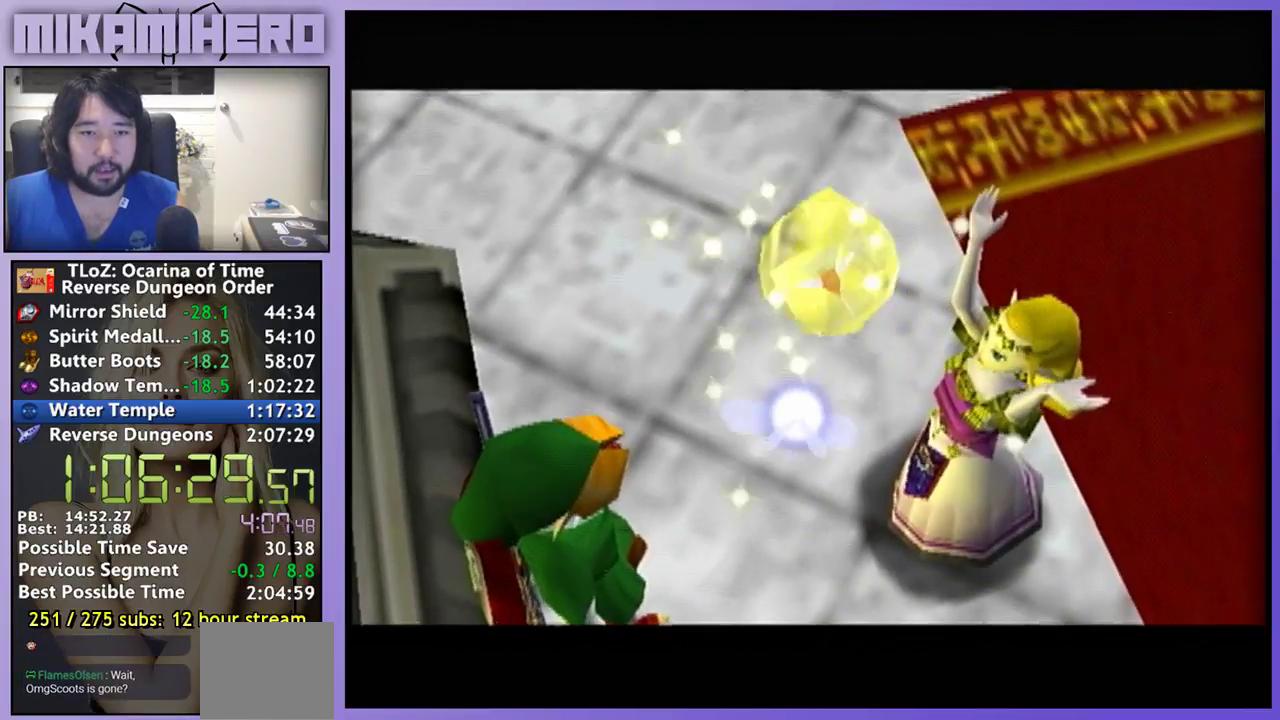
{"buttons": ["B"], "left_stick": "center", "right_stick": "center", "events": [[300, "B", "down"], [367, "B", "up"], [433, "B", "down"]]}
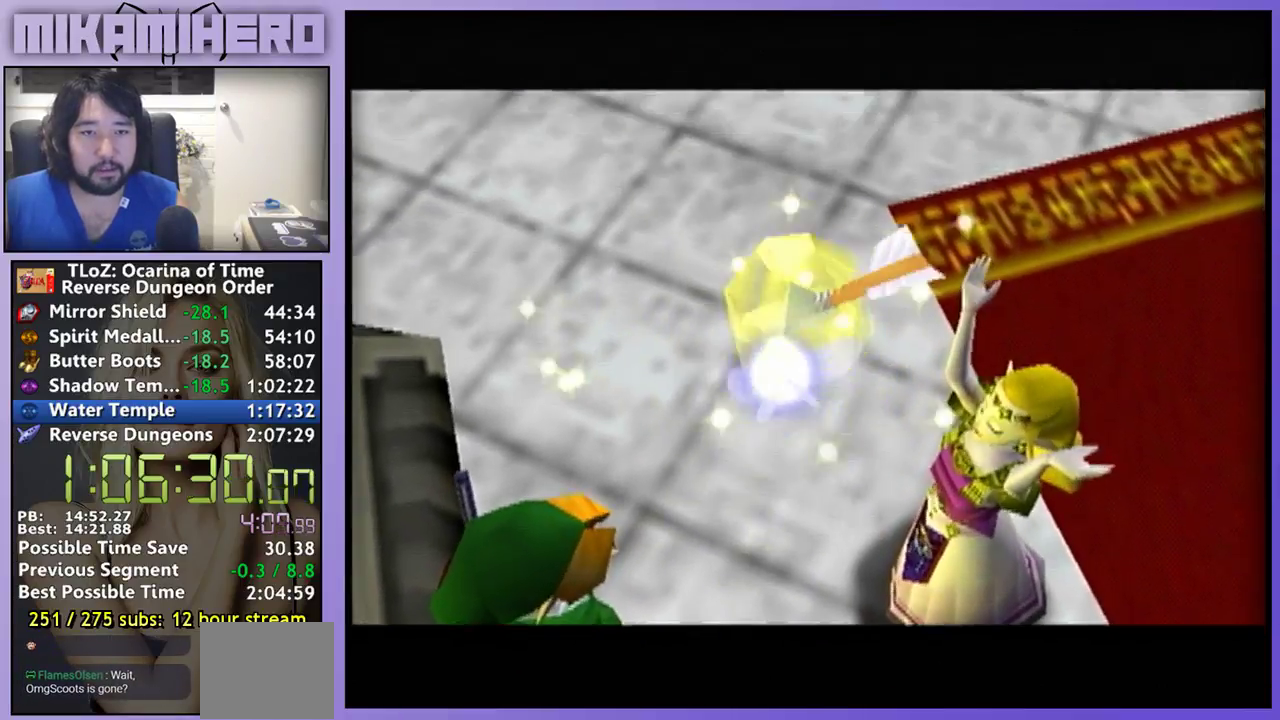
{"buttons": [], "left_stick": "center", "right_stick": "center", "events": [[133, "B", "up"], [233, "B", "down"], [300, "B", "up"], [367, "B", "down"], [433, "B", "up"]]}